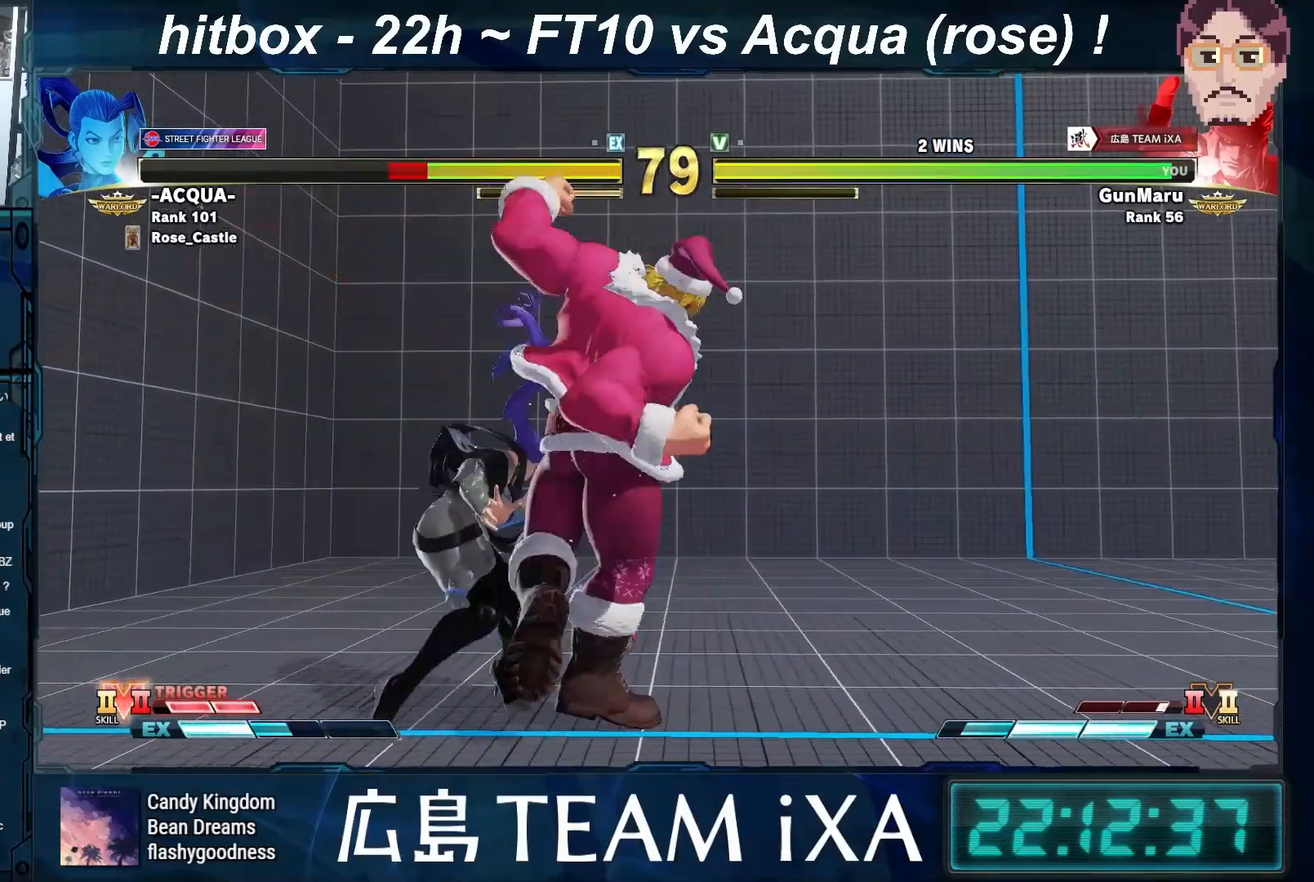
Gameplay with a controller (arcade stick); each line is a JSON object with the inputs held at the frame after it. "events" lists button and stick changes between this image and that frame as [ms after this image, input, new state], when the widget could be followed in between. Not read: L3 R3.
{"buttons": ["TRIANGLE"], "left_stick": "center", "events": [[150, "TRIANGLE", "down"], [233, "TRIANGLE", "up"], [233, "left_stick", "down"], [350, "left_stick", "left"], [417, "TRIANGLE", "down"], [417, "left_stick", "center"], [450, "TRIANGLE", "up"], [483, "TRIANGLE", "down"]]}
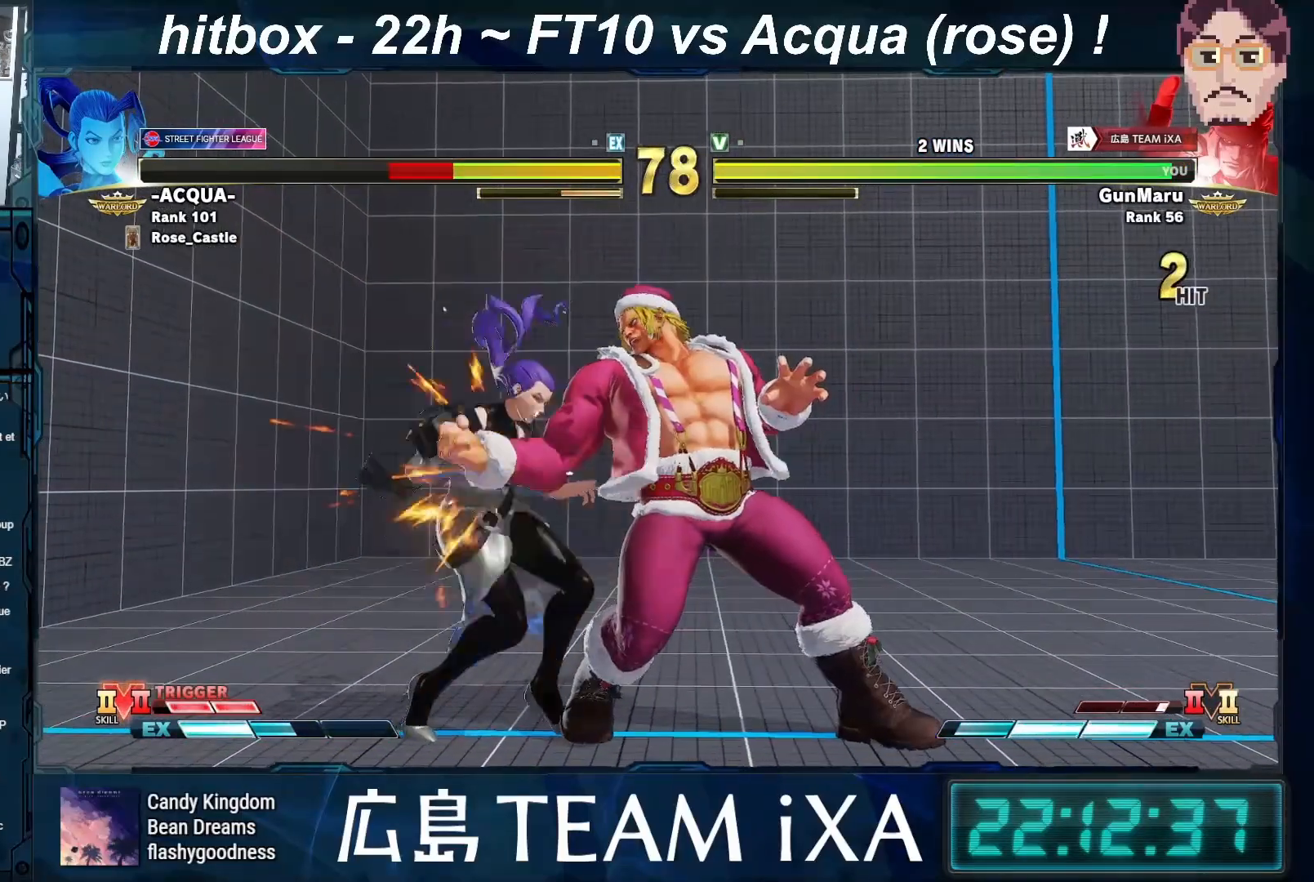
{"buttons": [], "left_stick": "center", "events": [[17, "TRIANGLE", "up"], [17, "left_stick", "right"], [133, "left_stick", "left"], [233, "CIRCLE", "down"], [283, "CIRCLE", "up"], [300, "CIRCLE", "down"], [317, "left_stick", "center"], [333, "CIRCLE", "up"]]}
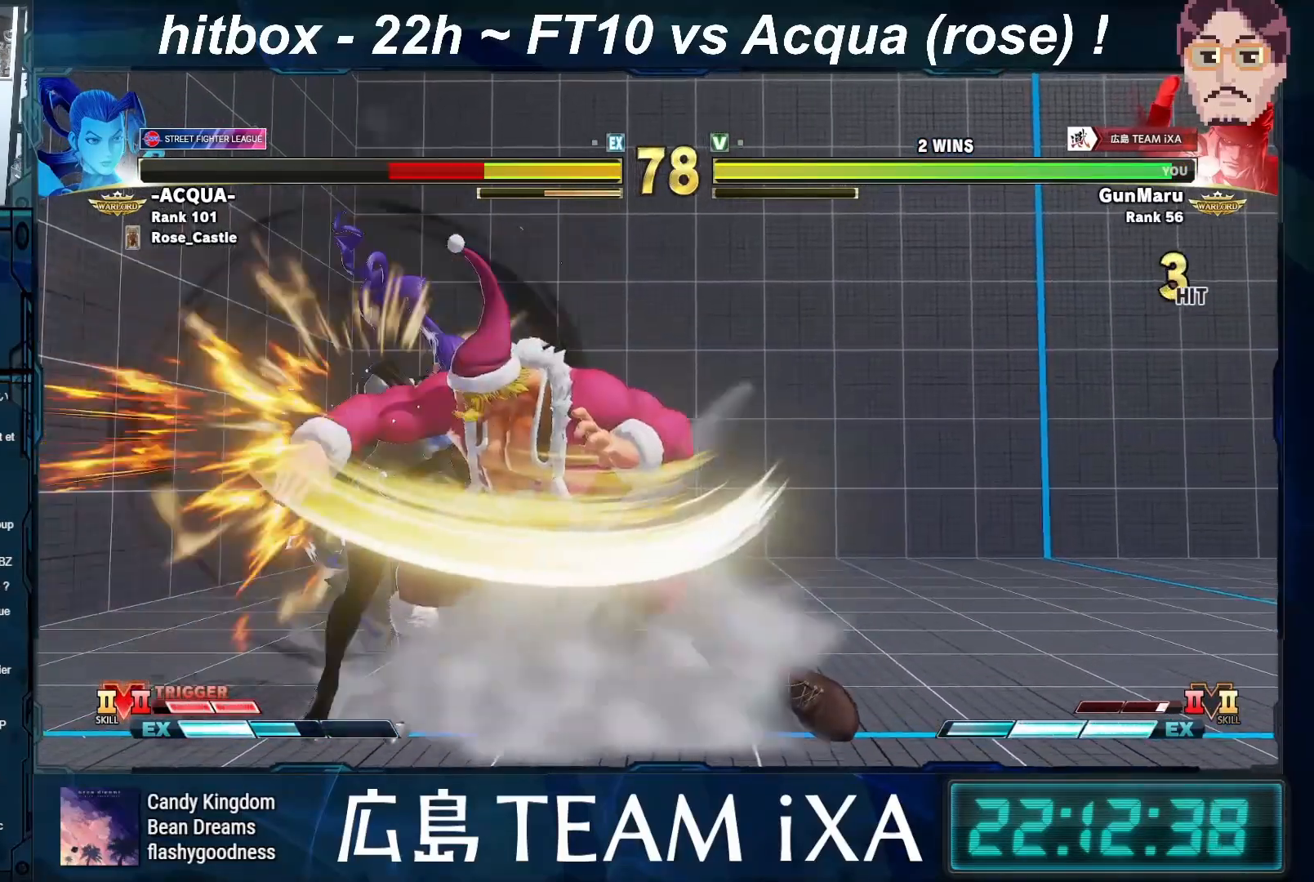
{"buttons": [], "left_stick": "center", "events": []}
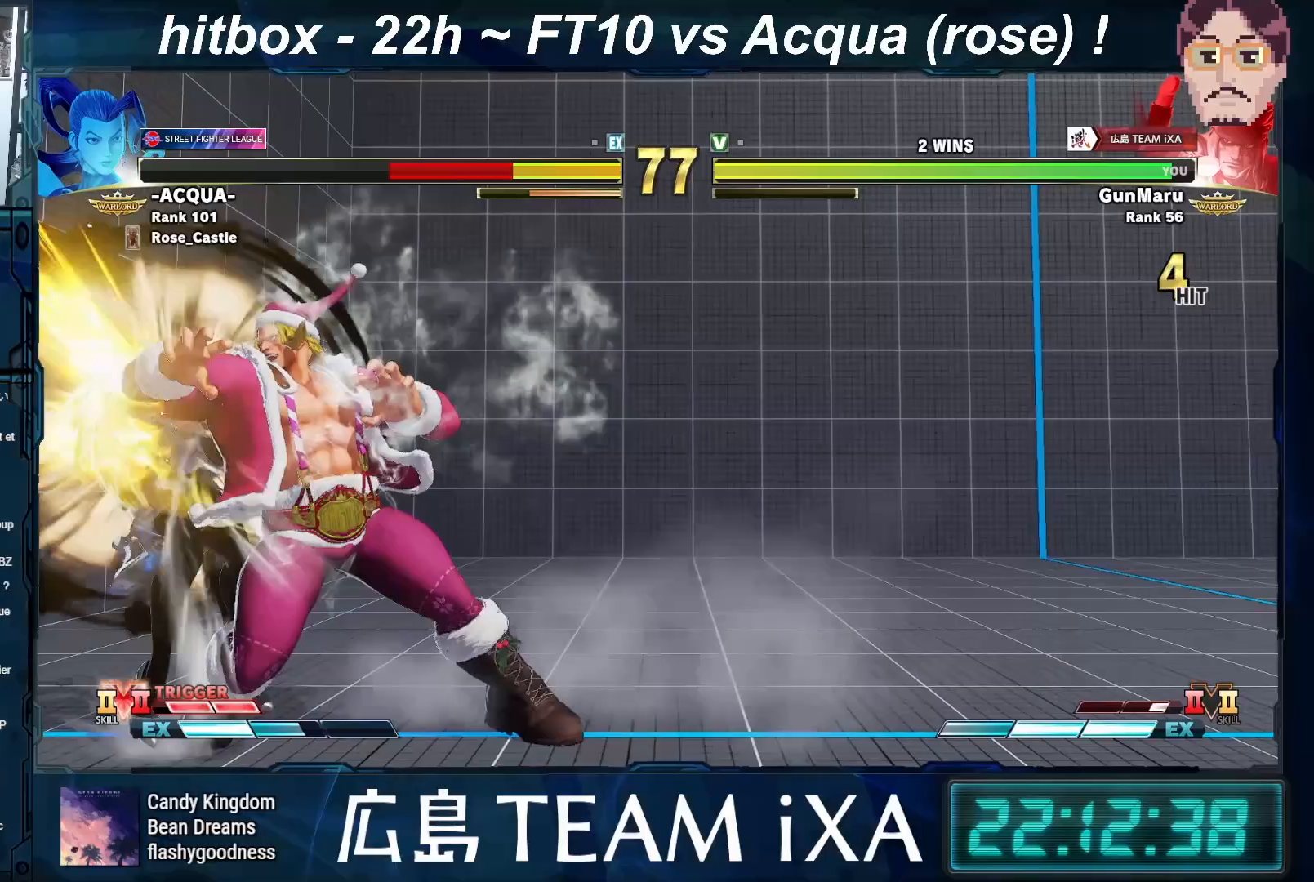
{"buttons": [], "left_stick": "left", "events": [[33, "left_stick", "left"], [200, "left_stick", "down"], [317, "left_stick", "left"], [433, "CIRCLE", "down"], [433, "R2", "down"], [500, "CIRCLE", "up"], [500, "R2", "up"]]}
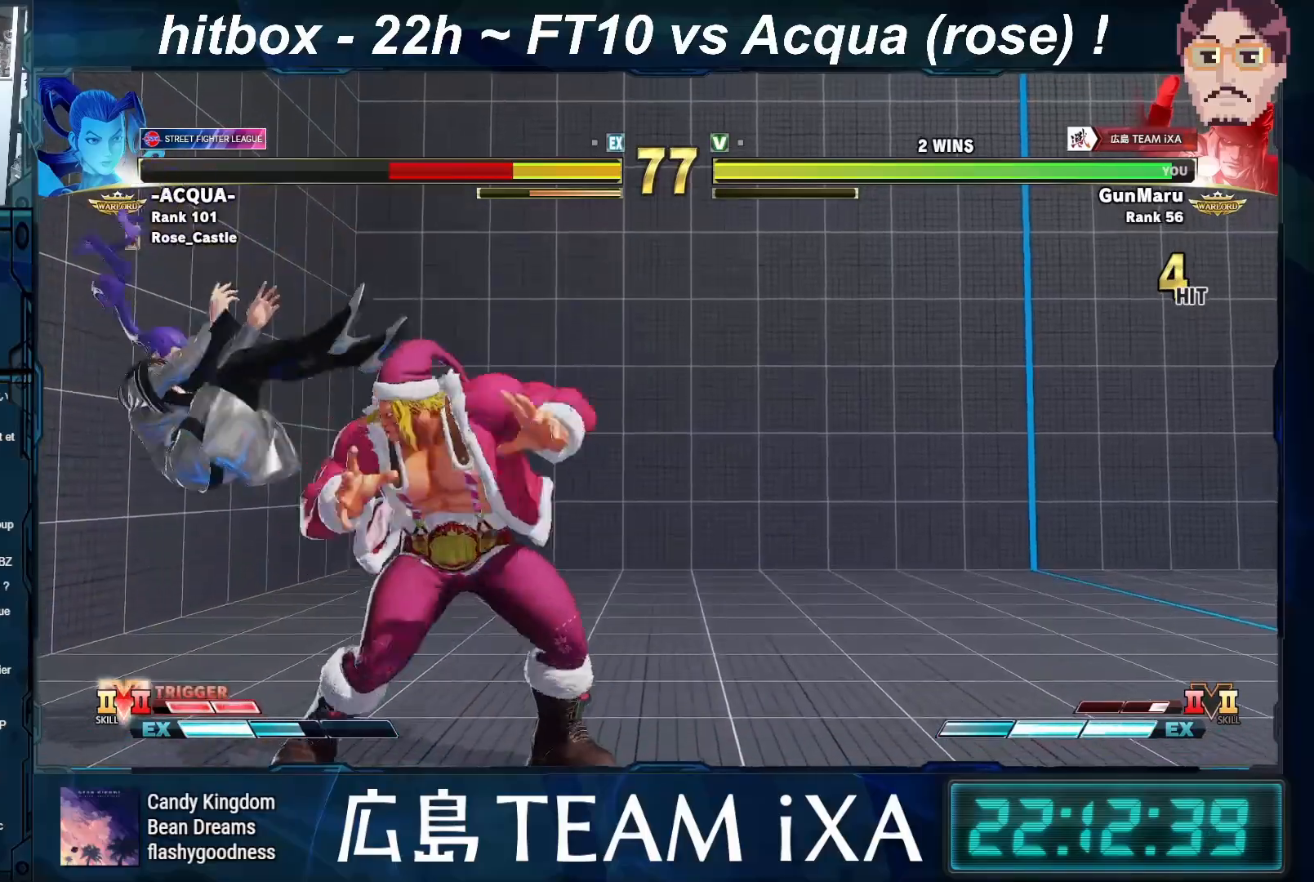
{"buttons": ["CROSS"], "left_stick": "down-left", "events": [[100, "left_stick", "right"], [250, "R2", "down"], [250, "left_stick", "down-left"], [267, "CIRCLE", "down"], [283, "CROSS", "down"], [300, "CIRCLE", "up"], [317, "R2", "up"], [367, "CROSS", "up"], [367, "left_stick", "right"], [433, "R2", "down"], [450, "CIRCLE", "down"], [467, "left_stick", "down-left"], [483, "CROSS", "down"], [483, "R2", "up"], [500, "CIRCLE", "up"]]}
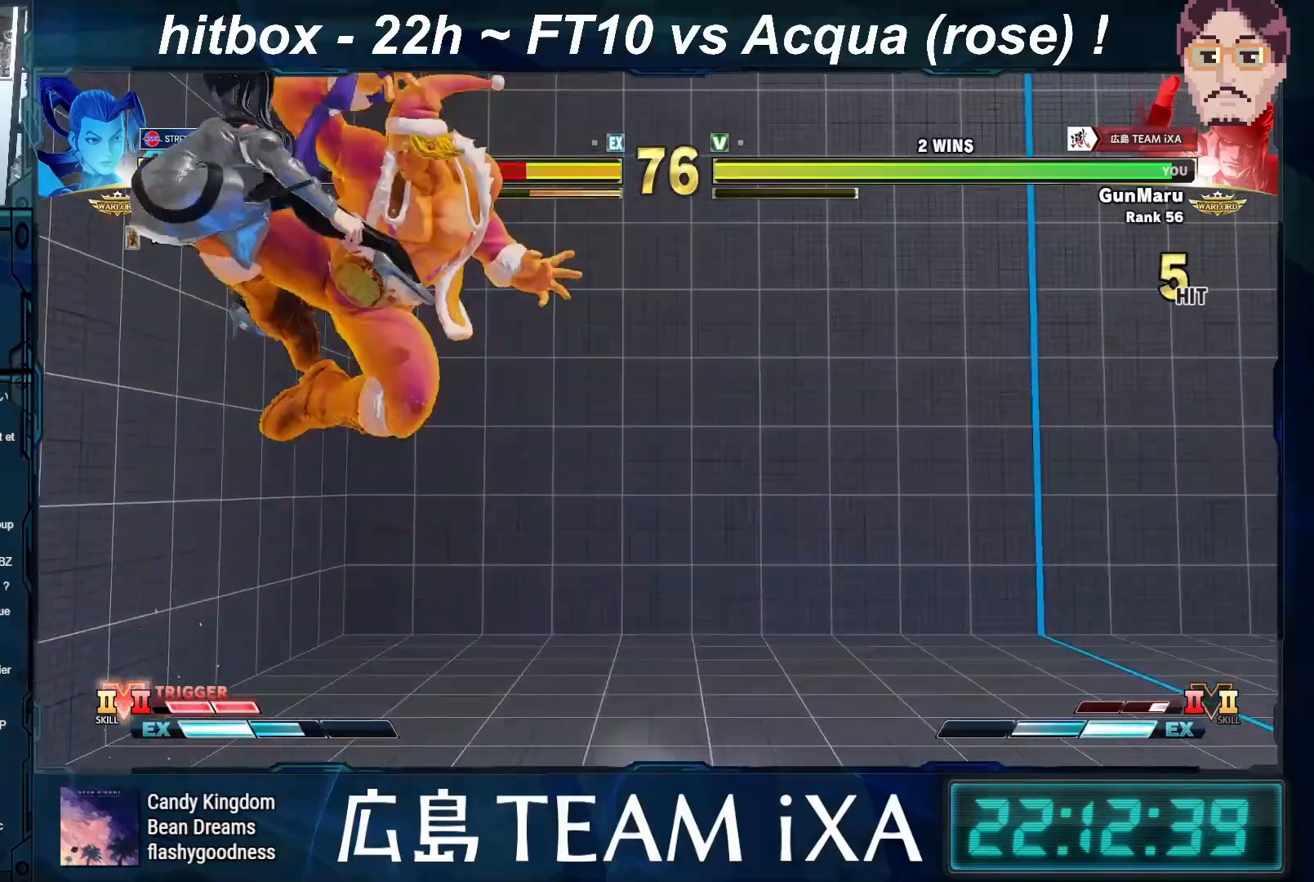
{"buttons": [], "left_stick": "center", "events": [[50, "CROSS", "up"], [67, "left_stick", "right"], [117, "R2", "down"], [133, "CIRCLE", "down"], [133, "CROSS", "down"], [133, "left_stick", "down"], [150, "CIRCLE", "up"], [150, "R2", "up"], [167, "CROSS", "up"], [250, "R2", "down"], [250, "left_stick", "center"], [267, "CIRCLE", "down"], [267, "CROSS", "down"], [333, "CIRCLE", "up"], [333, "CROSS", "up"], [350, "R2", "up"]]}
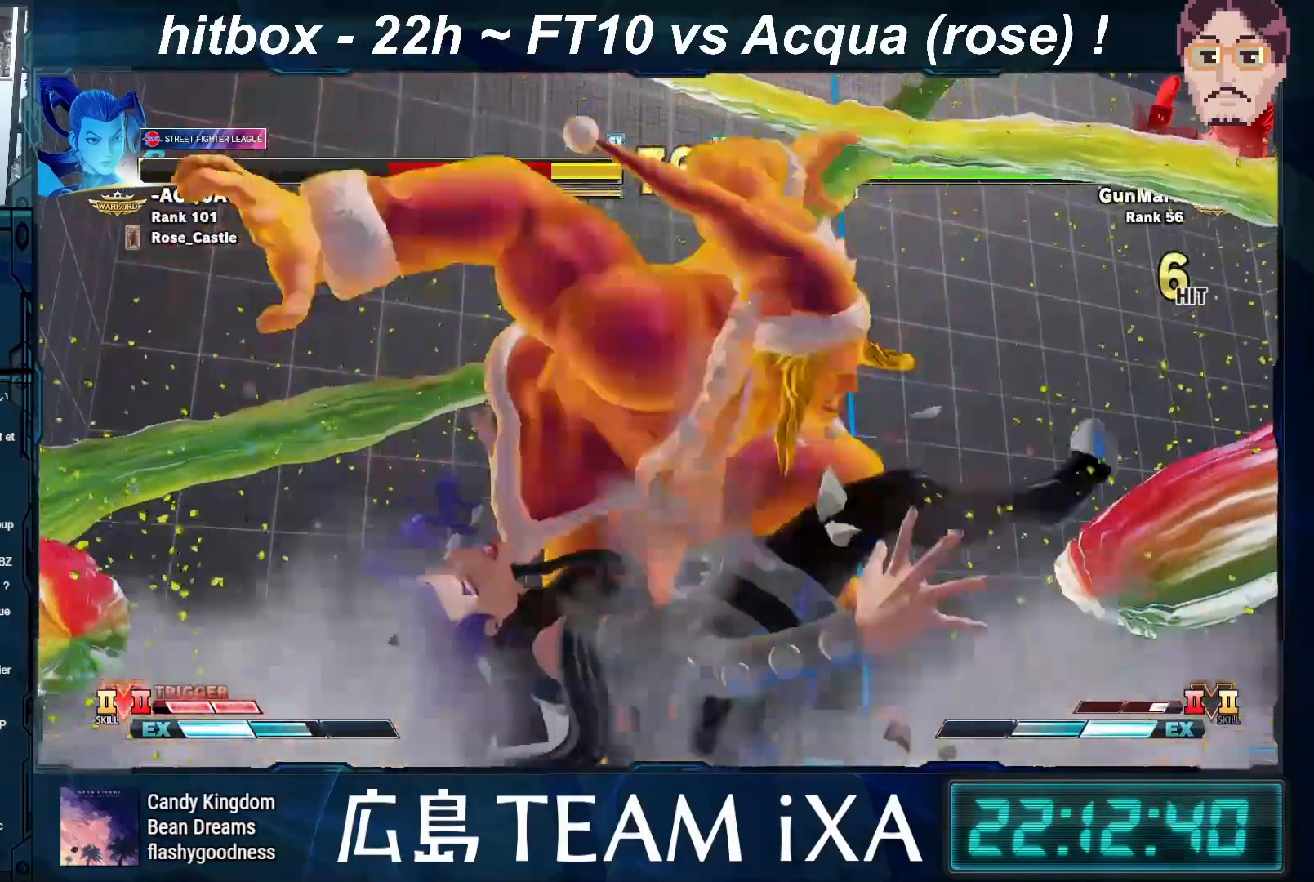
{"buttons": [], "left_stick": "left", "events": [[467, "left_stick", "left"]]}
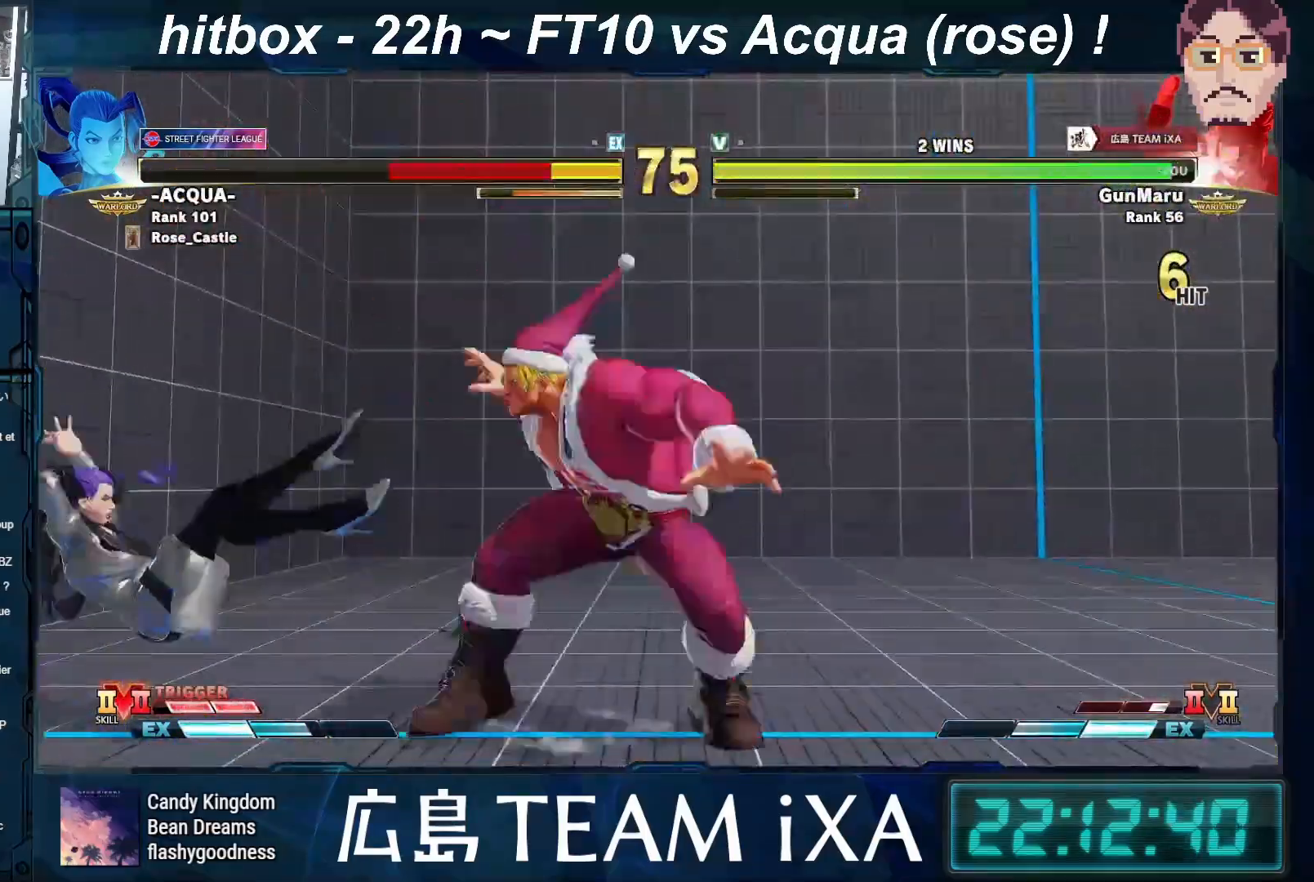
{"buttons": ["SQUARE"], "left_stick": "right", "events": [[33, "left_stick", "center"], [117, "left_stick", "left"], [183, "left_stick", "center"], [267, "left_stick", "right"], [417, "SQUARE", "down"], [467, "SQUARE", "up"], [500, "SQUARE", "down"]]}
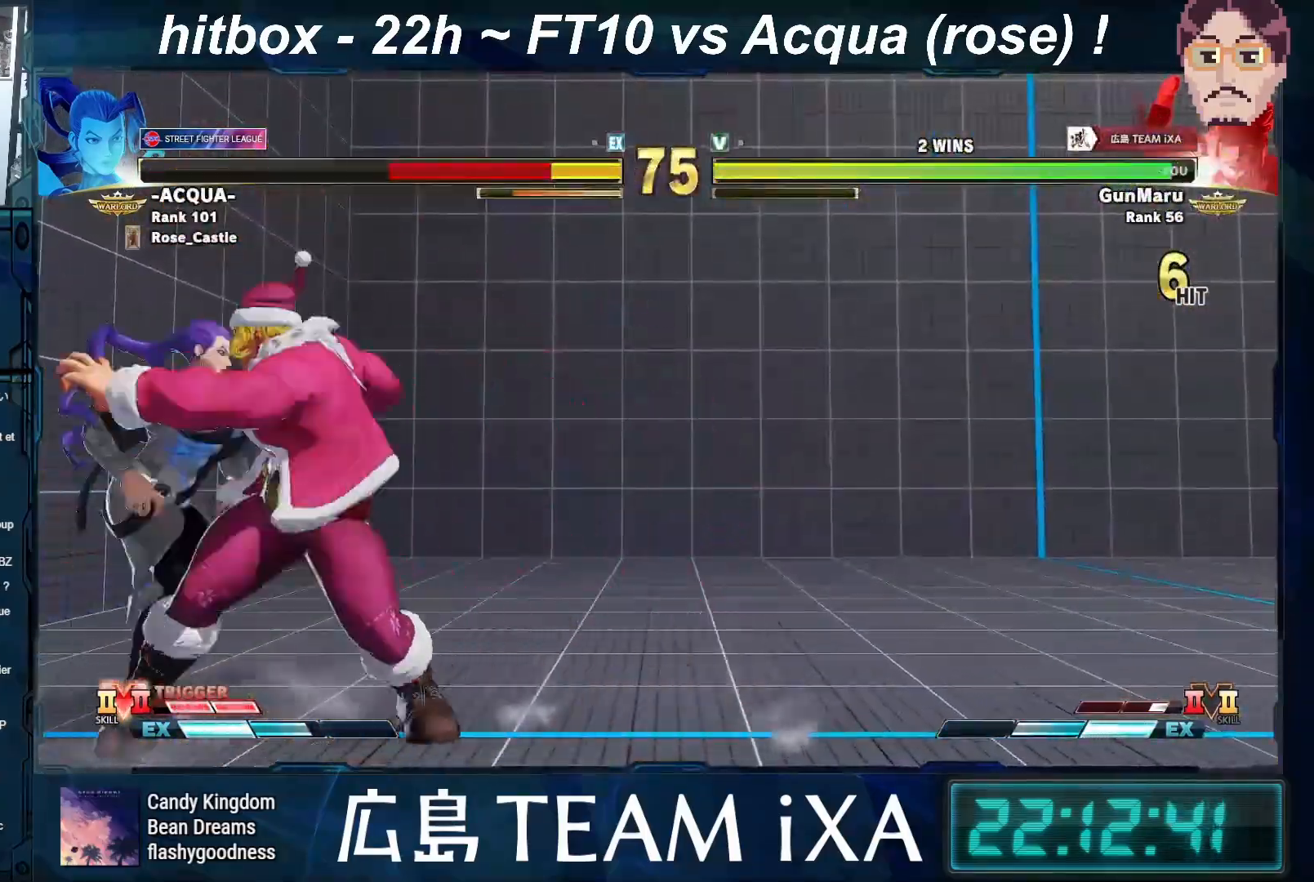
{"buttons": [], "left_stick": "right", "events": [[33, "SQUARE", "up"], [233, "TRIANGLE", "down"], [267, "TRIANGLE", "up"], [317, "TRIANGLE", "down"], [333, "TRIANGLE", "up"]]}
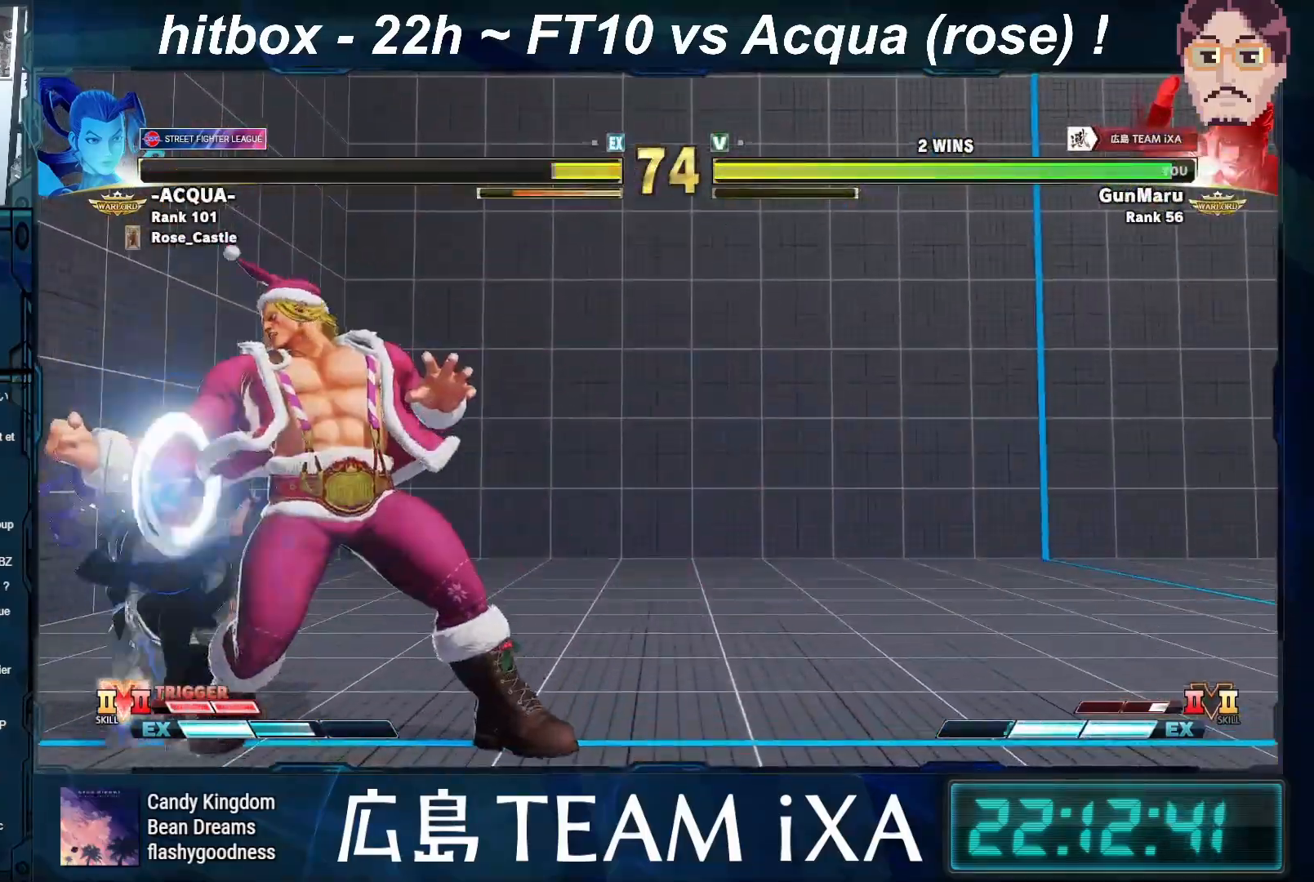
{"buttons": ["SQUARE"], "left_stick": "center", "events": [[50, "left_stick", "center"], [300, "left_stick", "left"], [483, "SQUARE", "down"], [500, "left_stick", "center"]]}
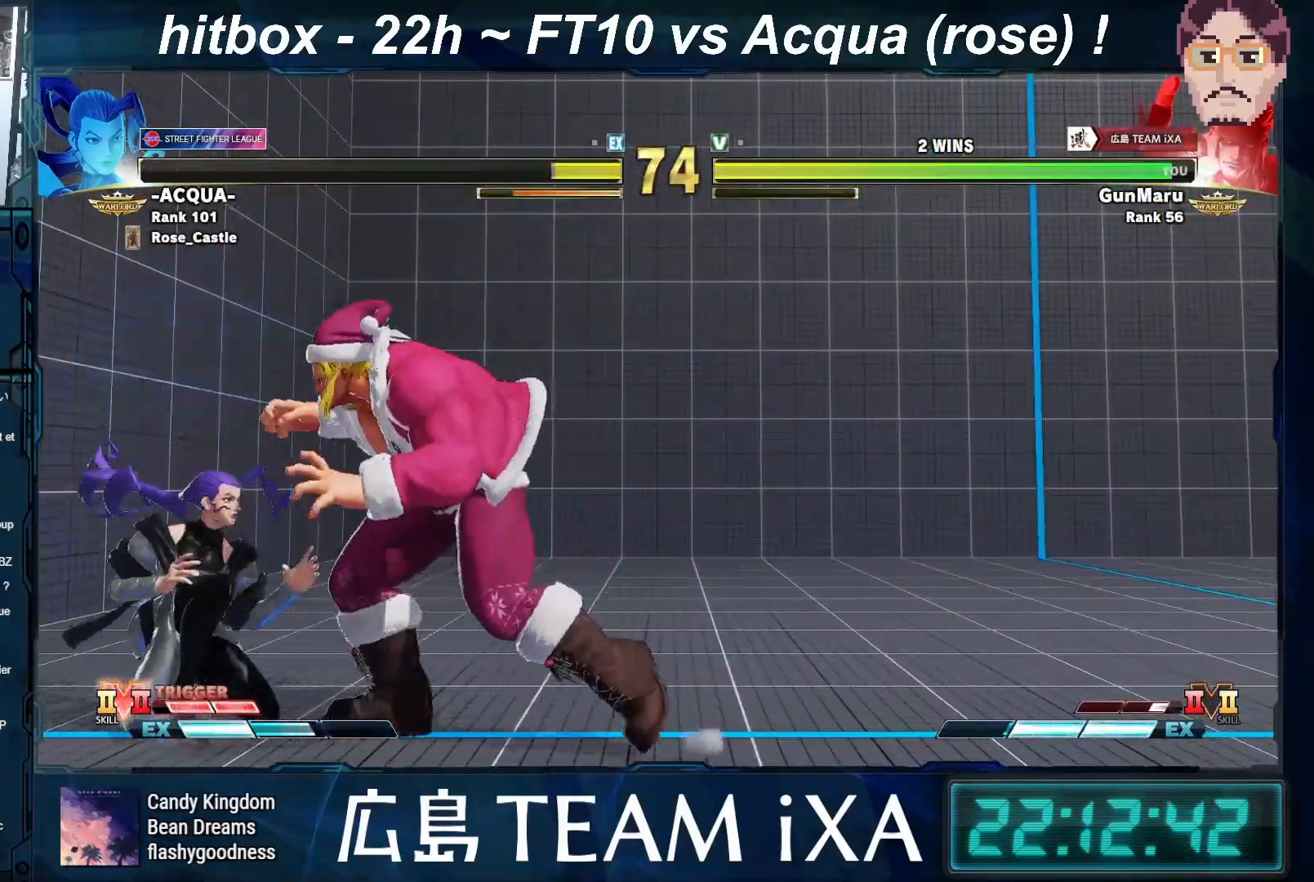
{"buttons": [], "left_stick": "center", "events": [[83, "SQUARE", "up"], [317, "TRIANGLE", "down"], [367, "TRIANGLE", "up"], [383, "TRIANGLE", "down"], [417, "TRIANGLE", "up"]]}
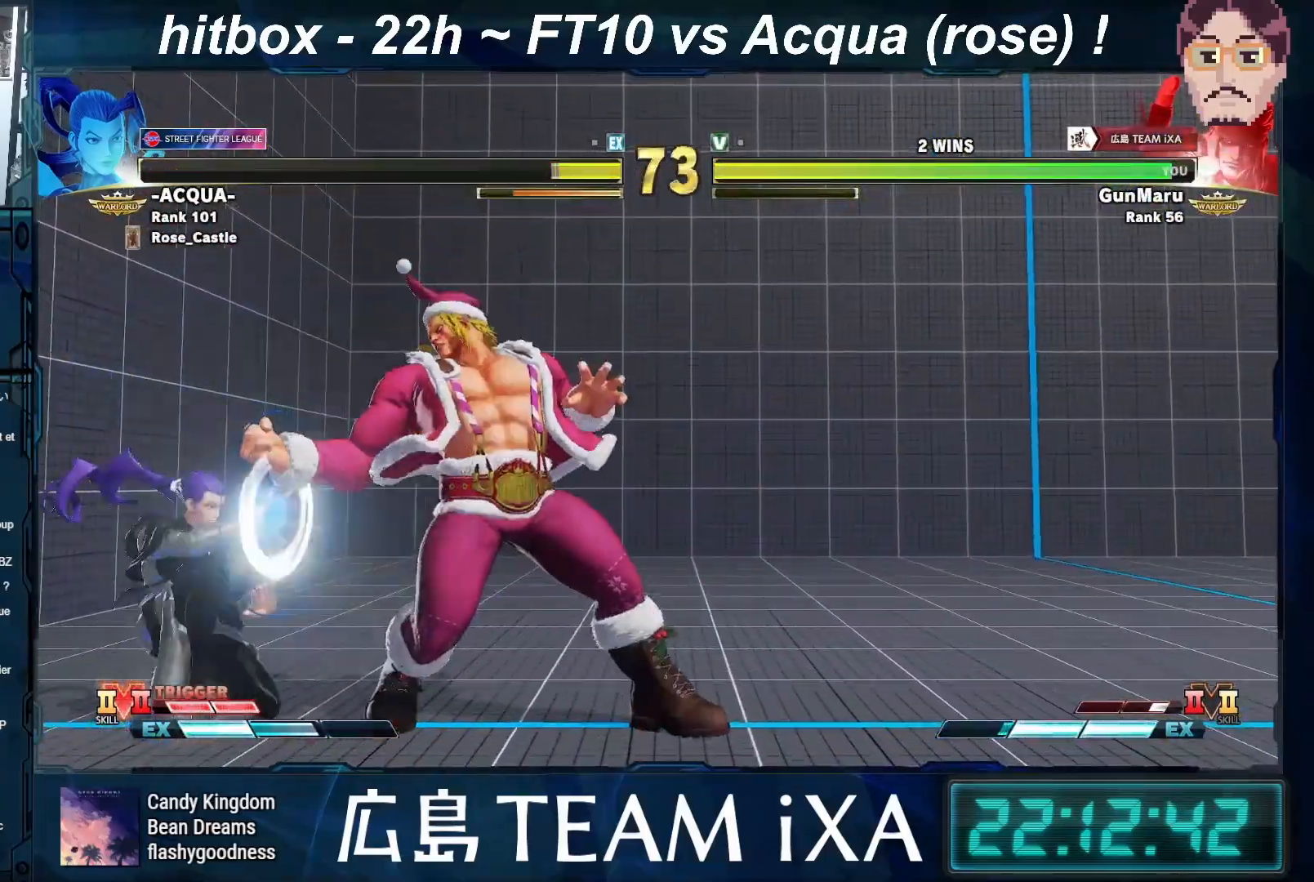
{"buttons": [], "left_stick": "down-right", "events": [[133, "left_stick", "down"], [300, "left_stick", "right"], [317, "SQUARE", "down"], [350, "SQUARE", "up"], [350, "left_stick", "down-right"], [367, "SQUARE", "down"], [383, "SQUARE", "up"]]}
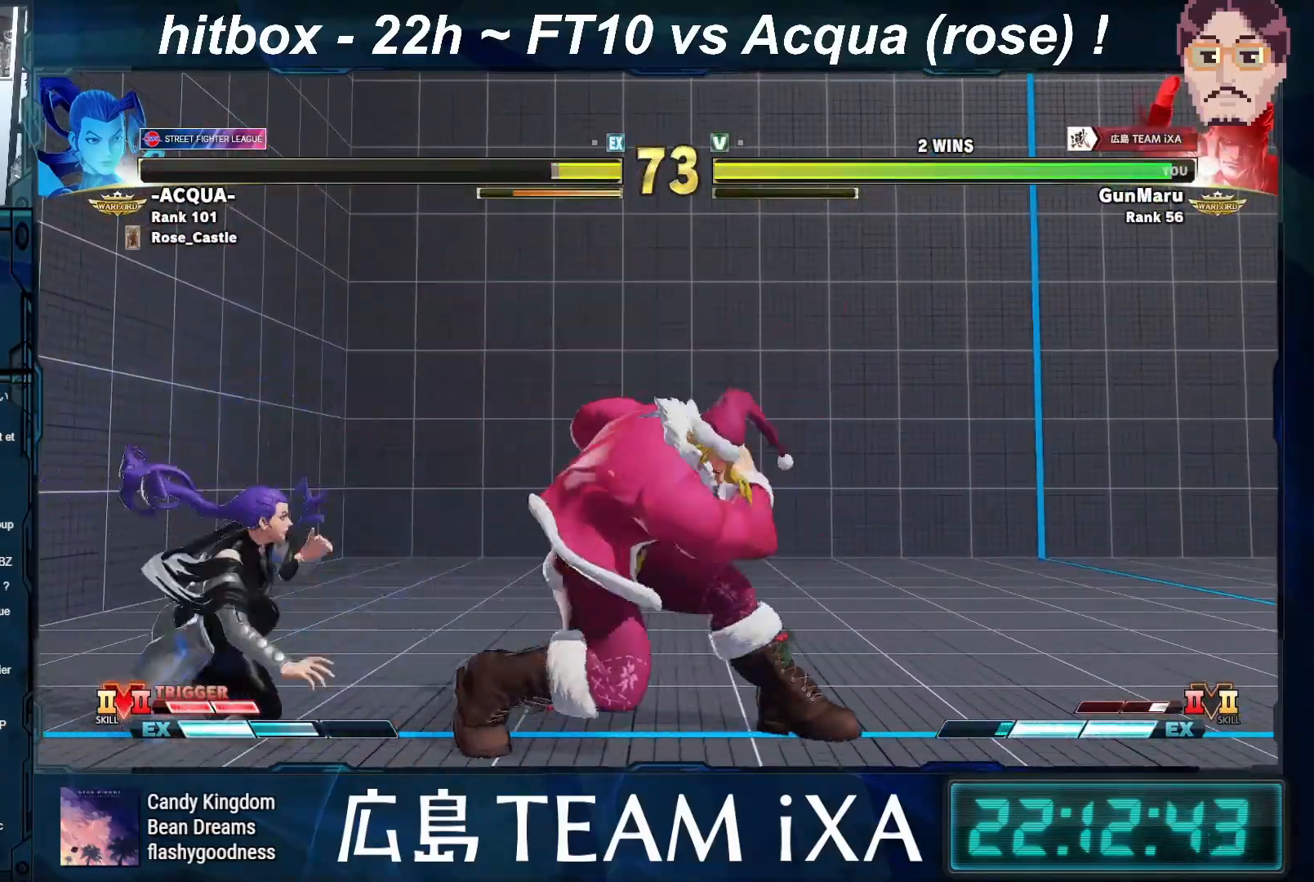
{"buttons": [], "left_stick": "center", "events": [[183, "left_stick", "center"]]}
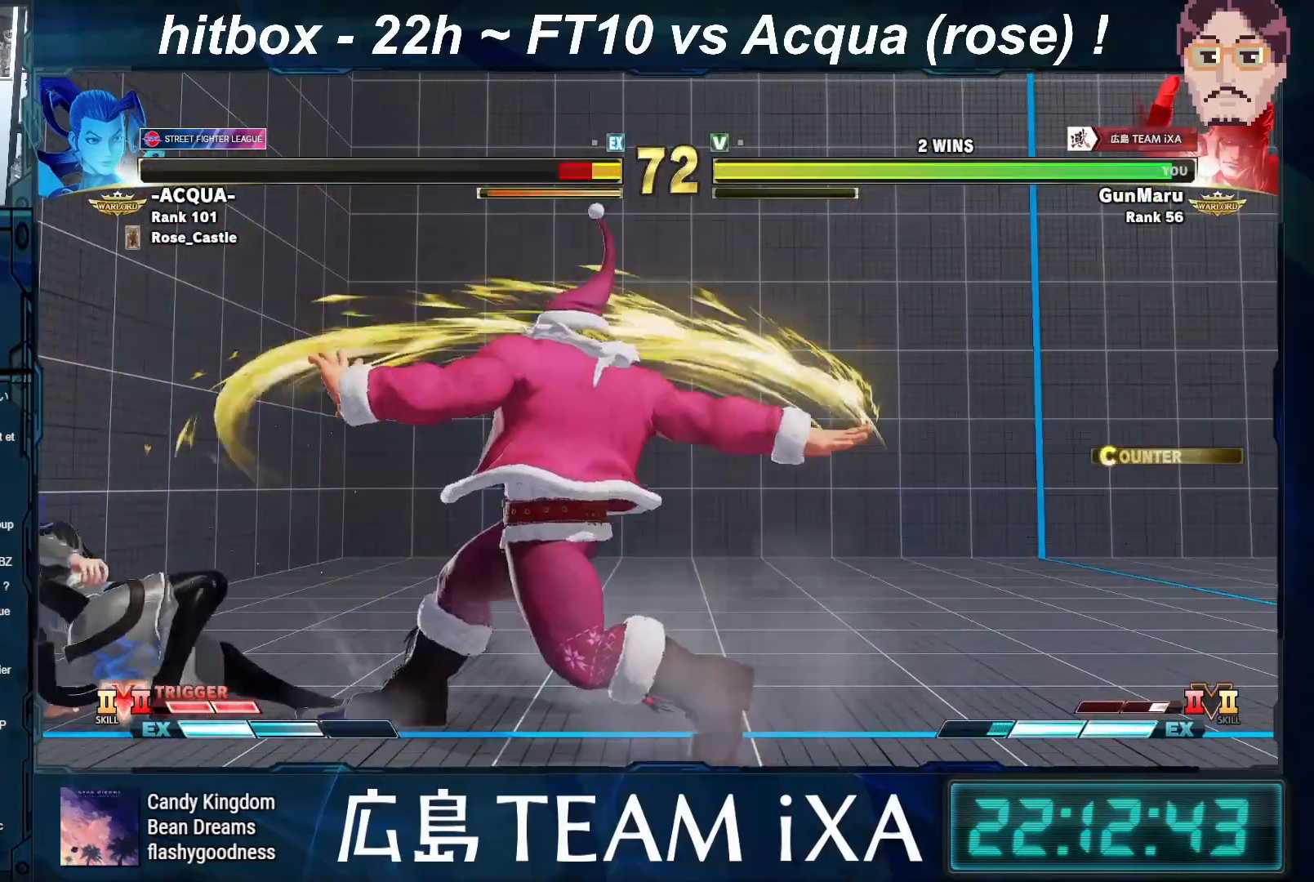
{"buttons": [], "left_stick": "down-right", "events": [[67, "left_stick", "down"], [133, "SQUARE", "down"], [167, "SQUARE", "up"], [183, "SQUARE", "down"], [200, "SQUARE", "up"], [233, "left_stick", "left"], [300, "left_stick", "center"], [333, "SQUARE", "down"], [350, "TRIANGLE", "down"], [350, "left_stick", "right"], [400, "SQUARE", "up"], [400, "TRIANGLE", "up"], [417, "left_stick", "down-right"]]}
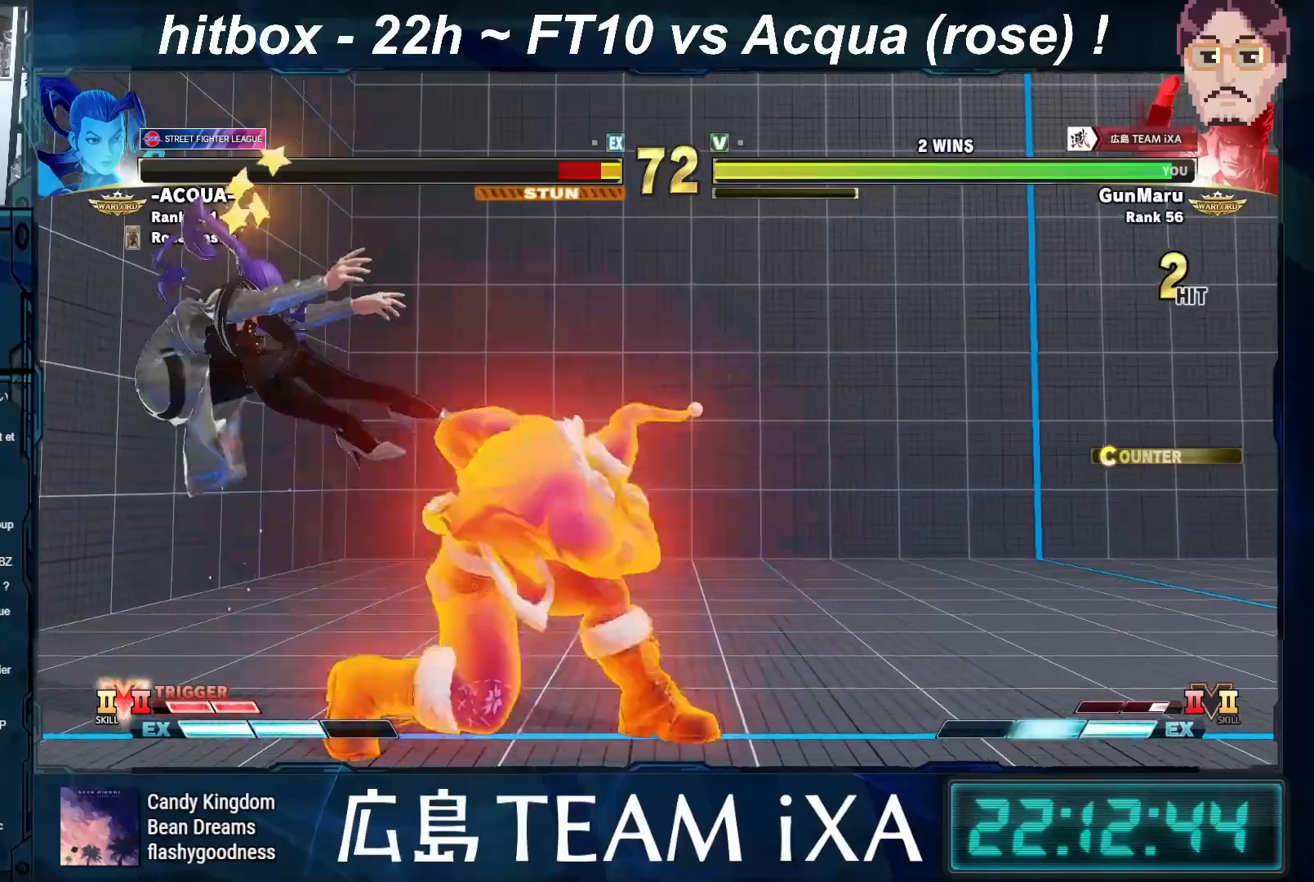
{"buttons": [], "left_stick": "left", "events": [[117, "R1", "down"], [133, "TRIANGLE", "down"], [167, "SQUARE", "down"], [233, "R1", "up"], [233, "TRIANGLE", "up"], [250, "SQUARE", "up"], [250, "left_stick", "center"], [367, "left_stick", "down"], [483, "left_stick", "left"]]}
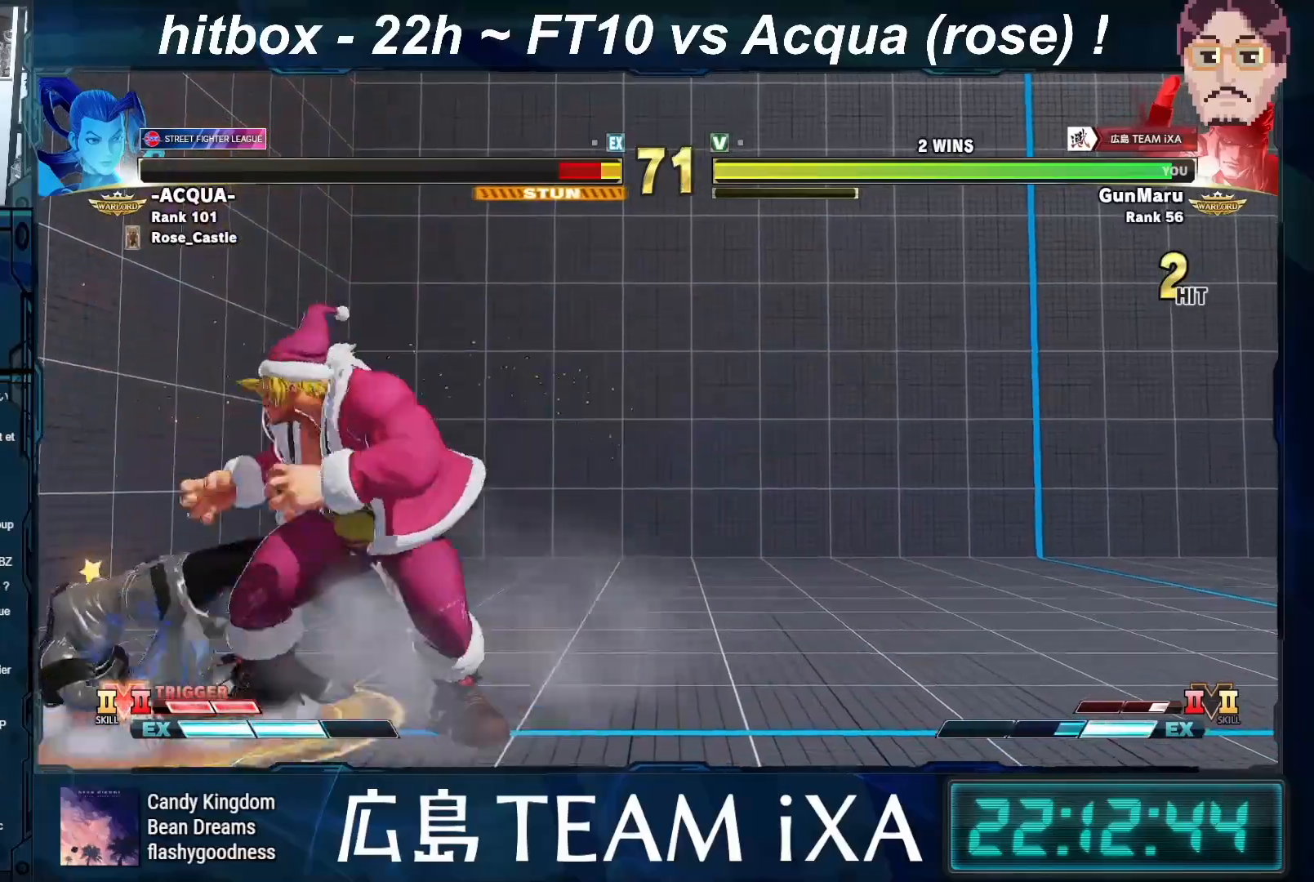
{"buttons": [], "left_stick": "left", "events": [[33, "SQUARE", "down"], [50, "left_stick", "center"], [83, "SQUARE", "up"], [100, "SQUARE", "down"], [133, "SQUARE", "up"], [333, "left_stick", "down"], [483, "left_stick", "left"]]}
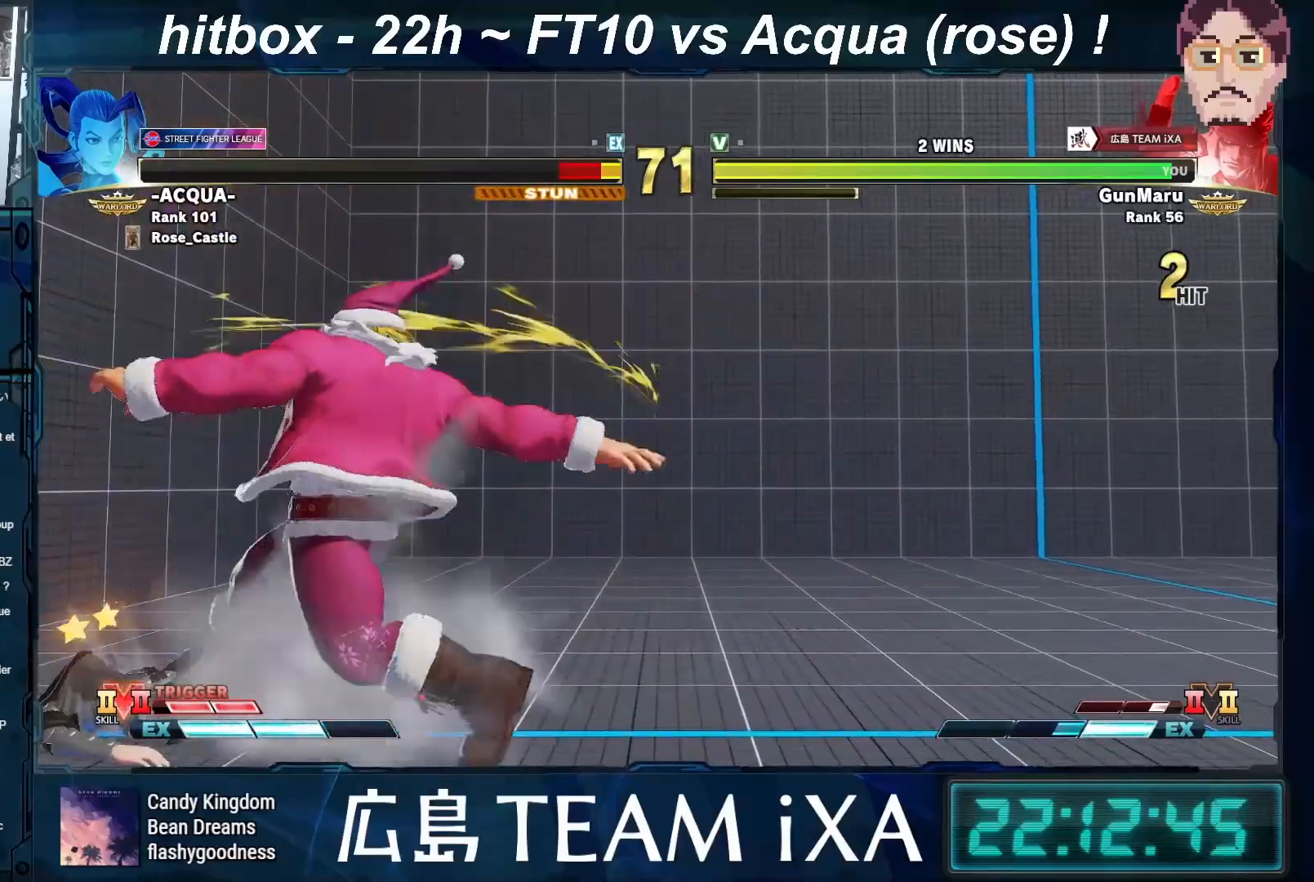
{"buttons": [], "left_stick": "center", "events": [[50, "SQUARE", "down"], [50, "left_stick", "center"], [100, "SQUARE", "up"], [117, "SQUARE", "down"], [150, "SQUARE", "up"]]}
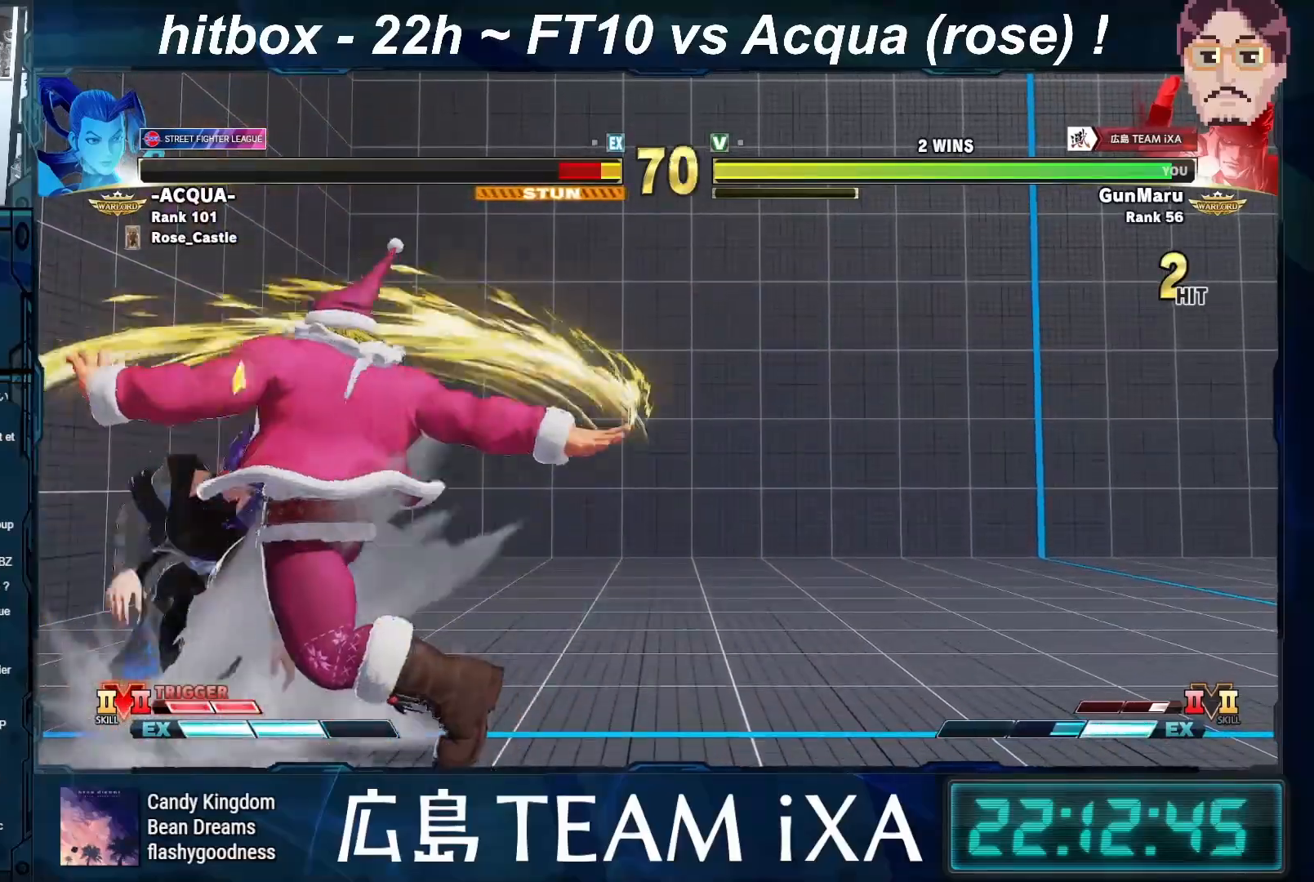
{"buttons": [], "left_stick": "right", "events": [[67, "left_stick", "left"], [217, "left_stick", "down"], [283, "left_stick", "right"], [317, "R1", "down"], [317, "TRIANGLE", "down"], [383, "R1", "up"], [383, "TRIANGLE", "up"]]}
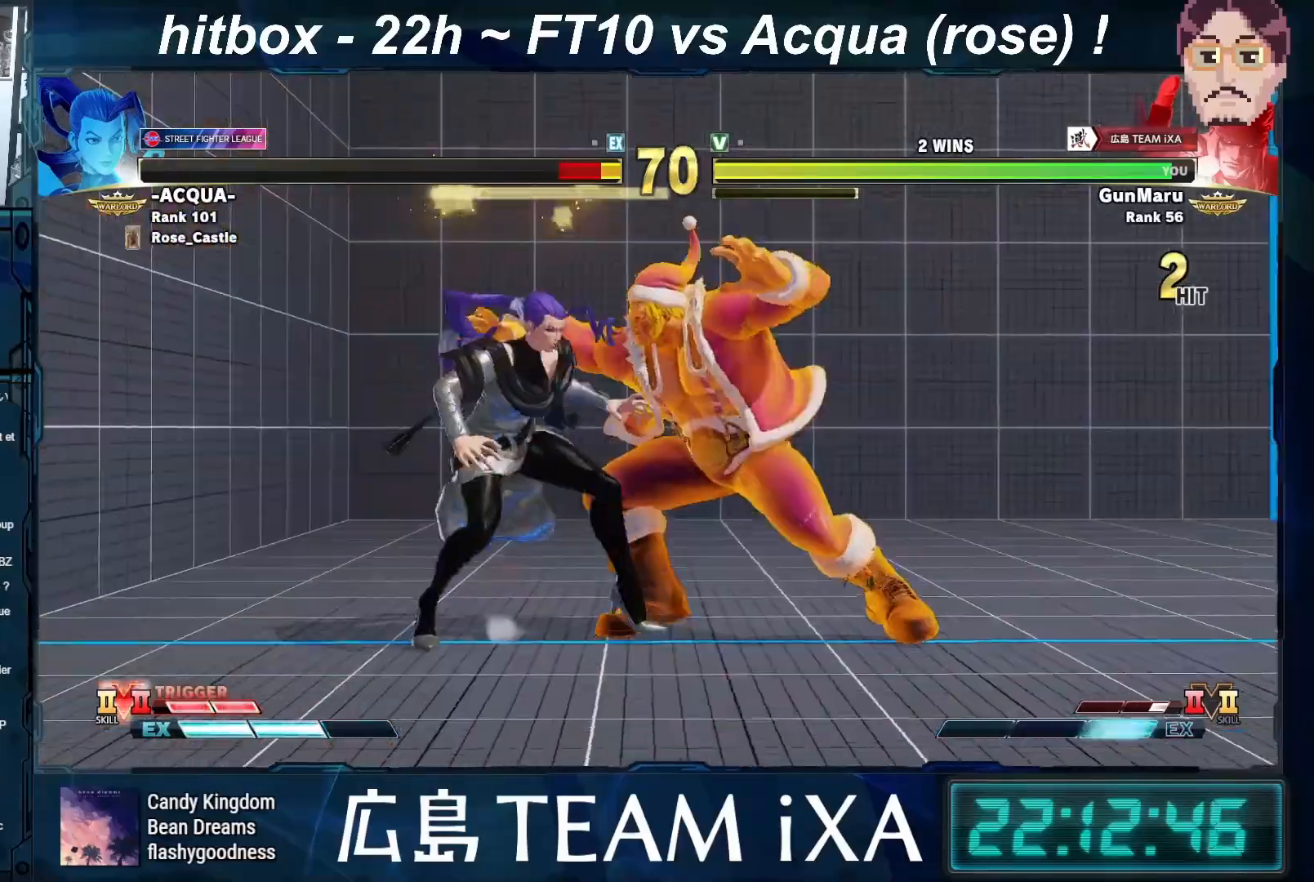
{"buttons": [], "left_stick": "center", "events": [[33, "R1", "down"], [50, "SQUARE", "down"], [50, "TRIANGLE", "down"], [83, "SQUARE", "up"], [100, "TRIANGLE", "up"], [117, "R1", "up"], [200, "left_stick", "center"]]}
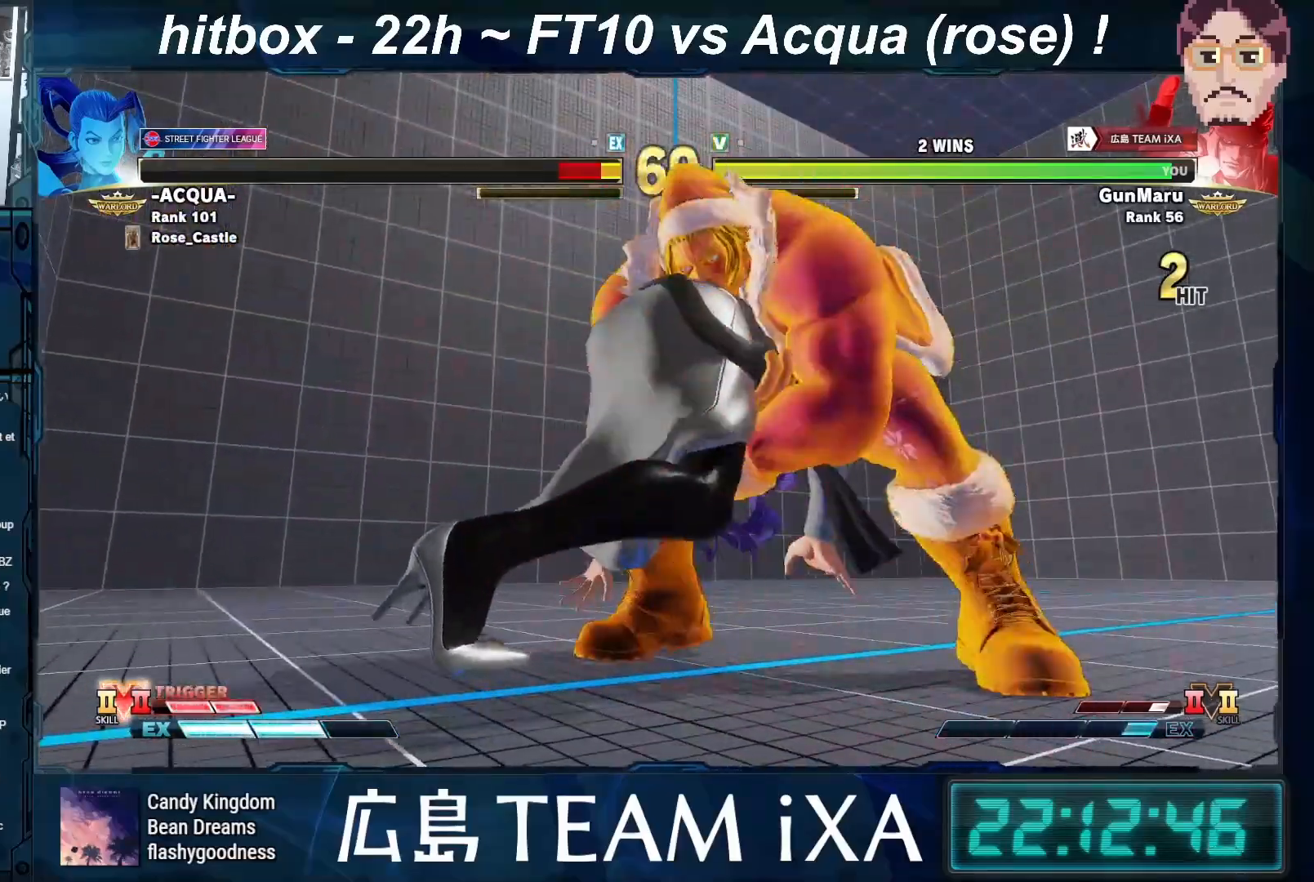
{"buttons": [], "left_stick": "center", "events": []}
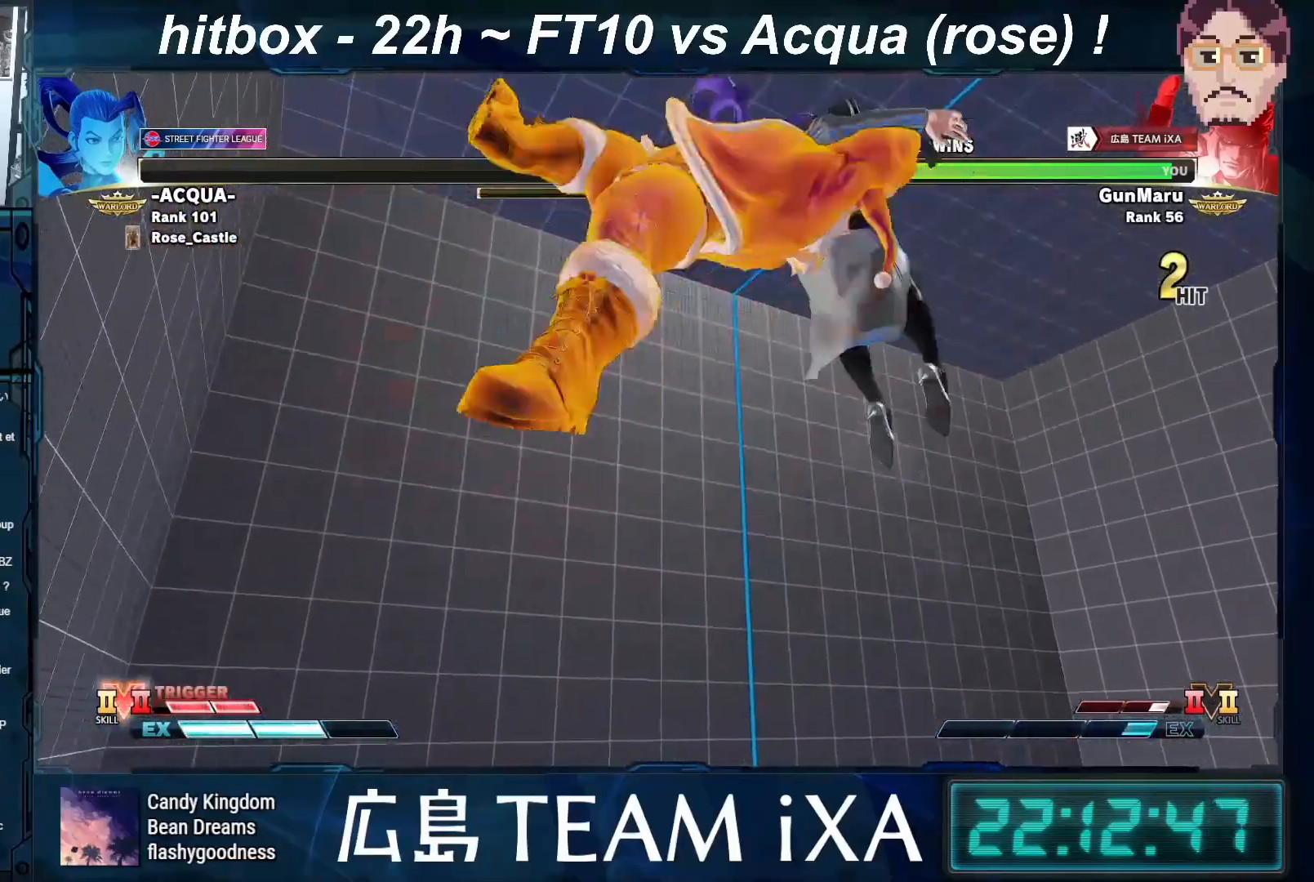
{"buttons": [], "left_stick": "center", "events": []}
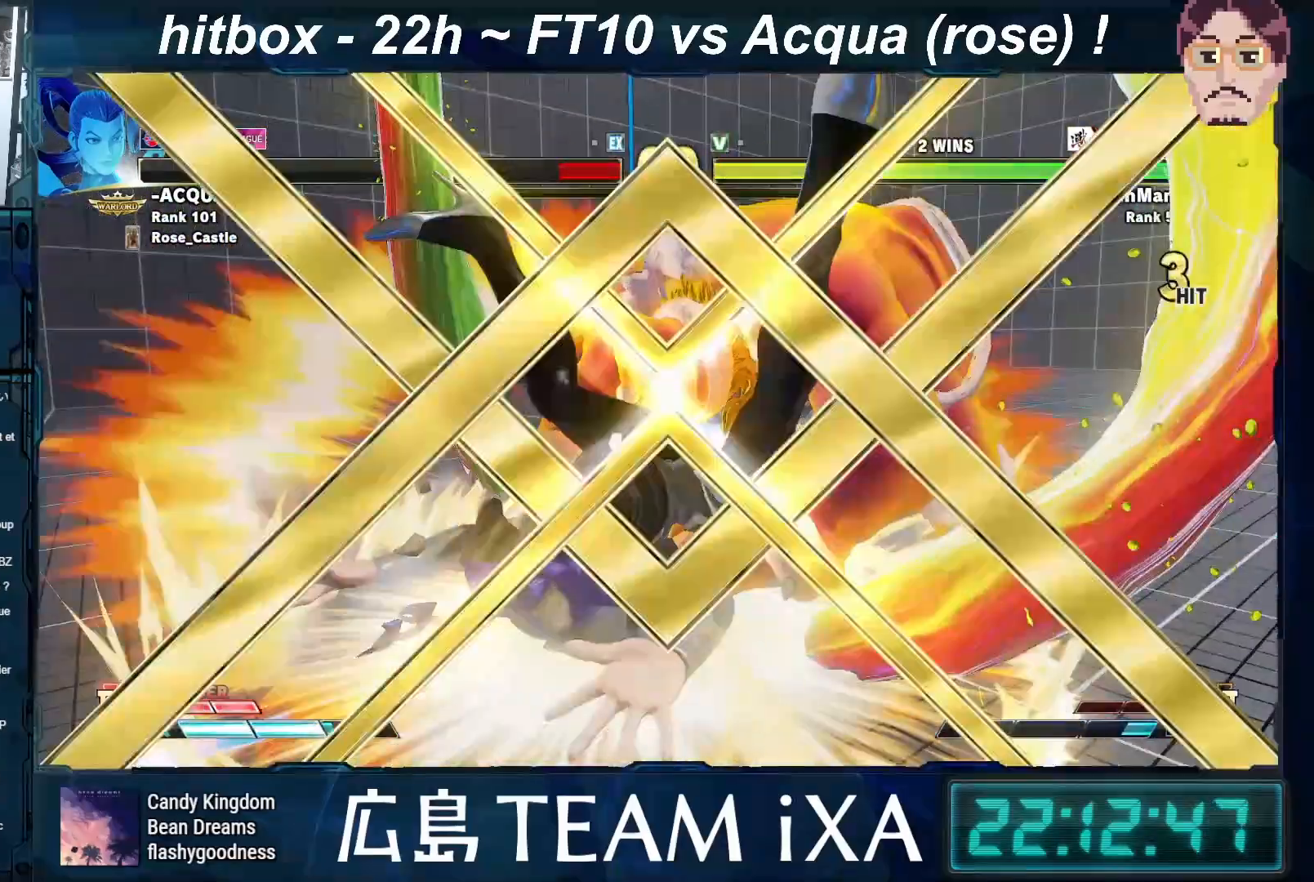
{"buttons": [], "left_stick": "center", "events": []}
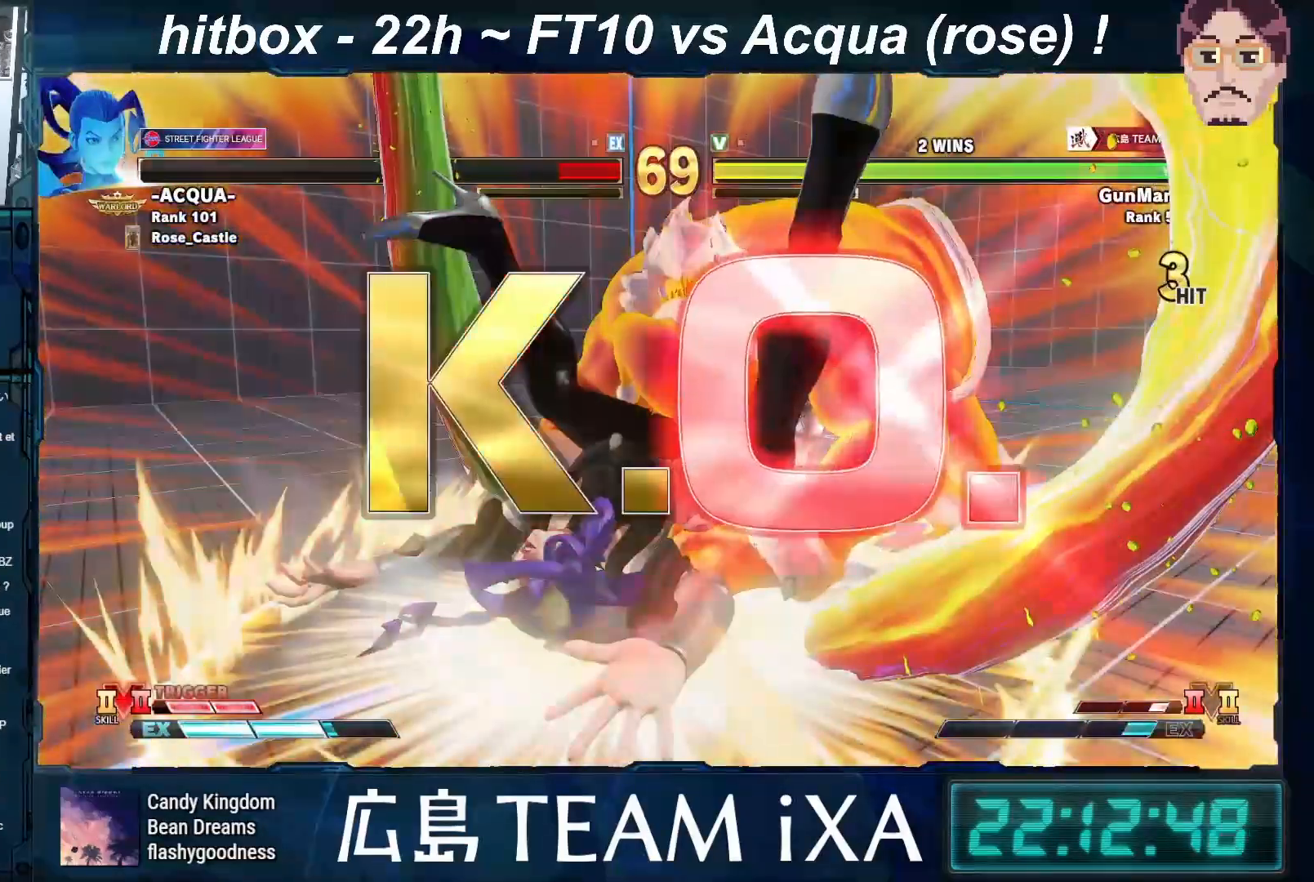
{"buttons": [], "left_stick": "center", "events": []}
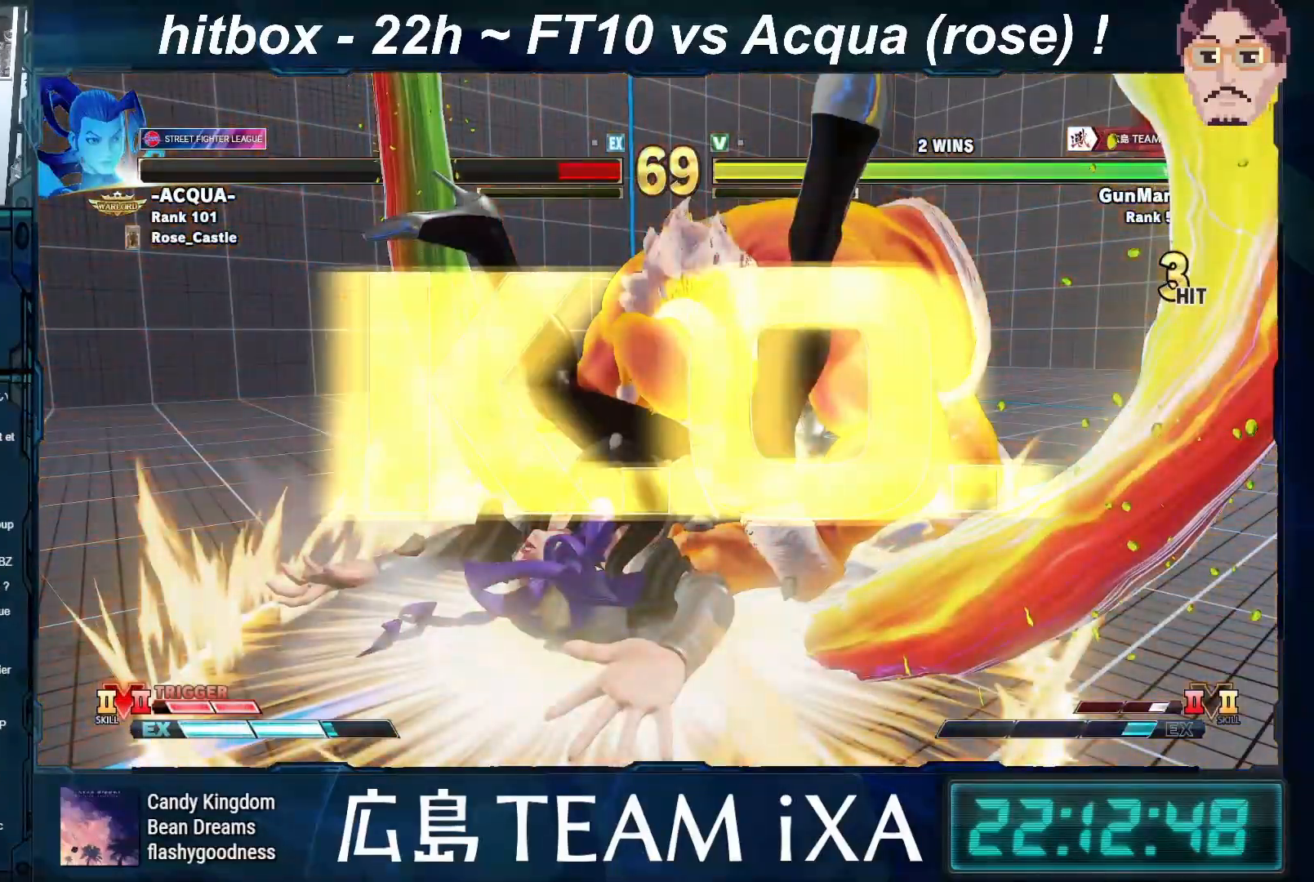
{"buttons": ["SQUARE"], "left_stick": "center", "events": [[67, "SQUARE", "down"], [100, "SQUARE", "up"], [250, "SQUARE", "down"]]}
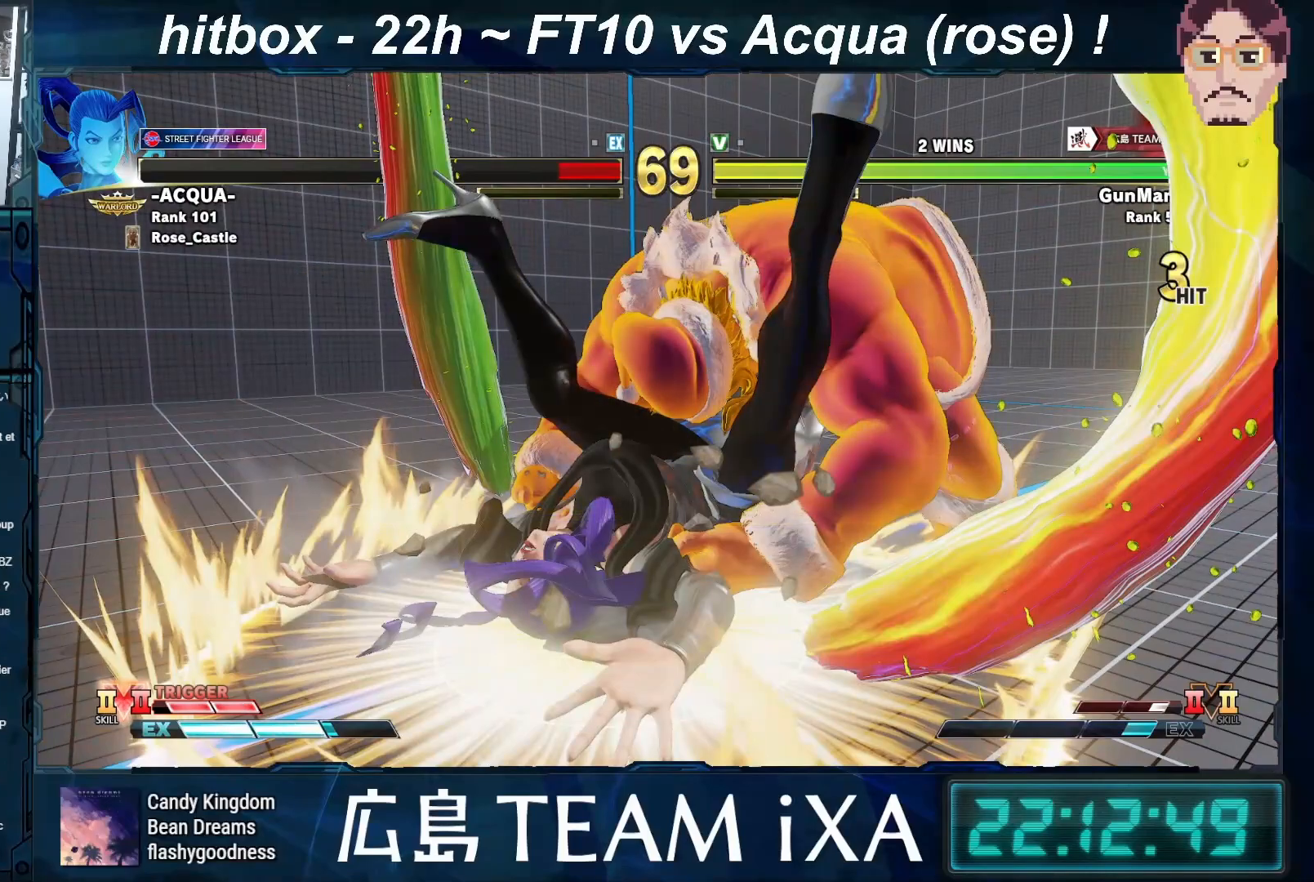
{"buttons": [], "left_stick": "center", "events": [[150, "SQUARE", "up"]]}